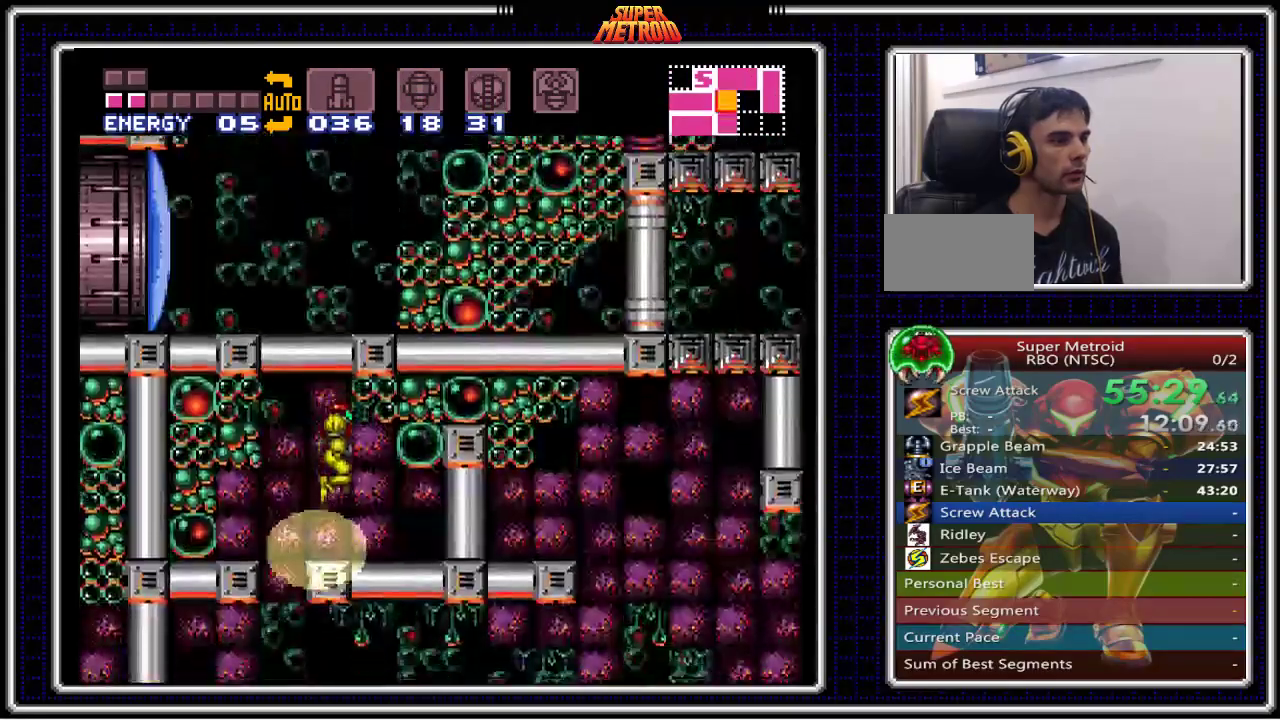
Gameplay with a controller (Nintendo layout); each line is a JSON object with the inputs held at the frame after it. "events" lists button and stick changes between this image and that frame as [ms after this image, input, new state], when the widget could be followed in between. Not read: L3 R3.
{"buttons": ["A", "B"], "events": [[333, "A", "down"]]}
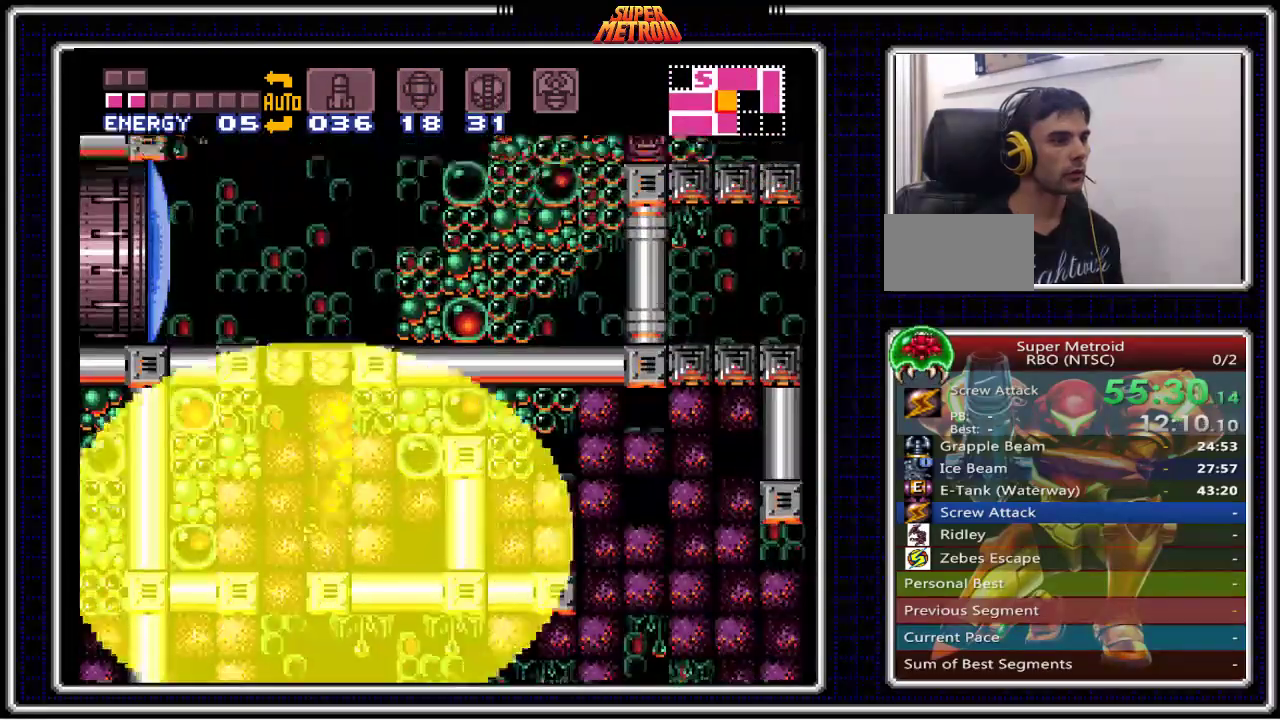
{"buttons": ["A", "B"], "events": []}
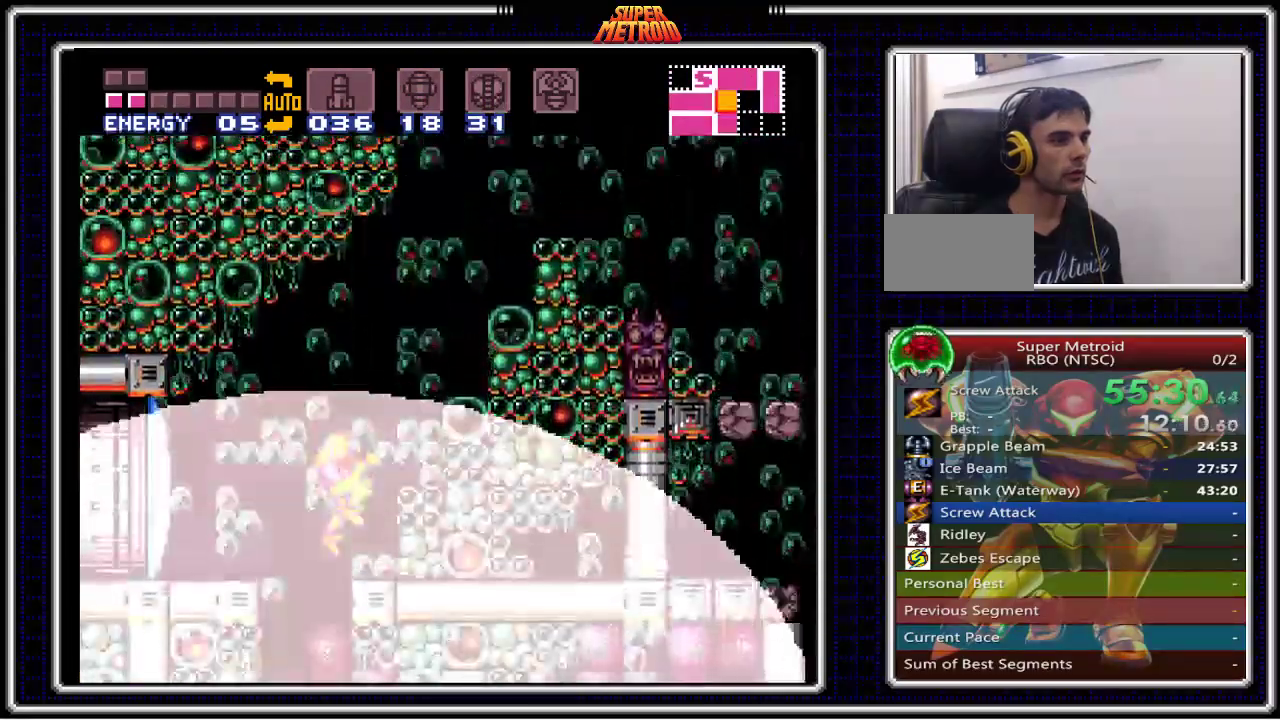
{"buttons": ["B"], "events": [[17, "DPAD_RIGHT", "down"], [383, "A", "up"], [483, "DPAD_RIGHT", "up"]]}
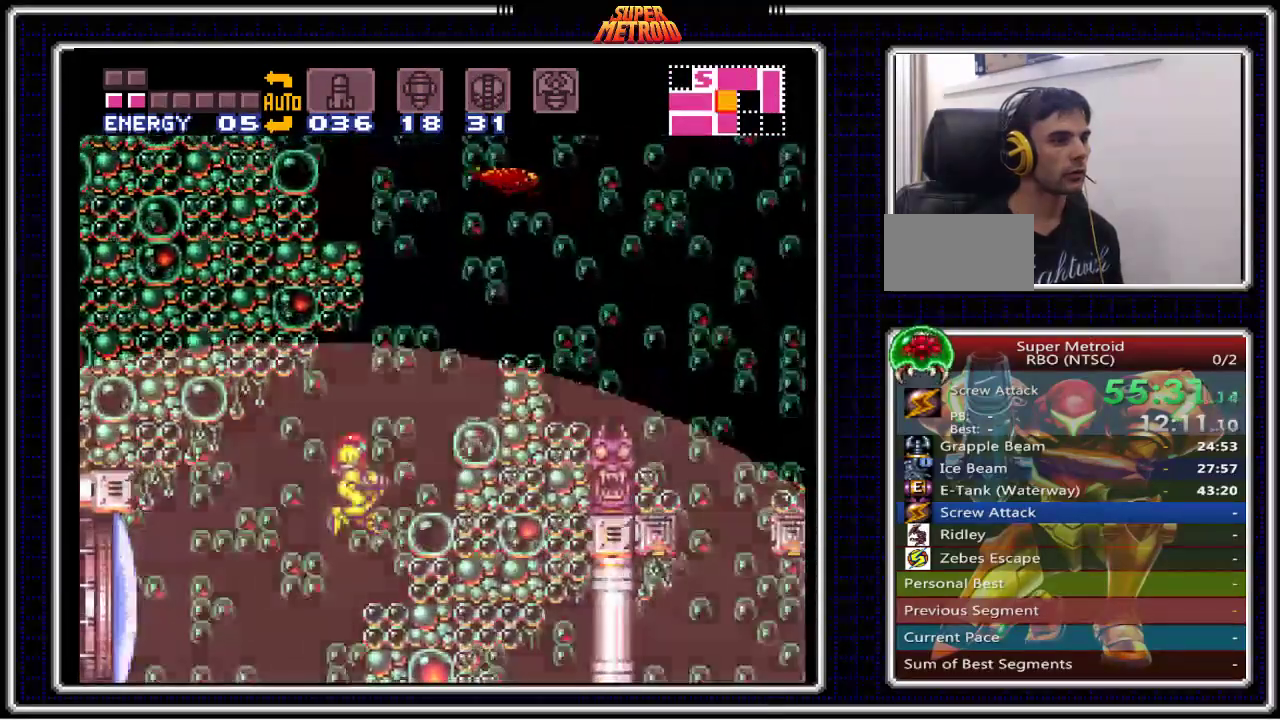
{"buttons": ["B", "X", "DPAD_UP"], "events": [[167, "DPAD_RIGHT", "down"], [417, "DPAD_UP", "down"], [450, "DPAD_RIGHT", "up"], [483, "X", "down"]]}
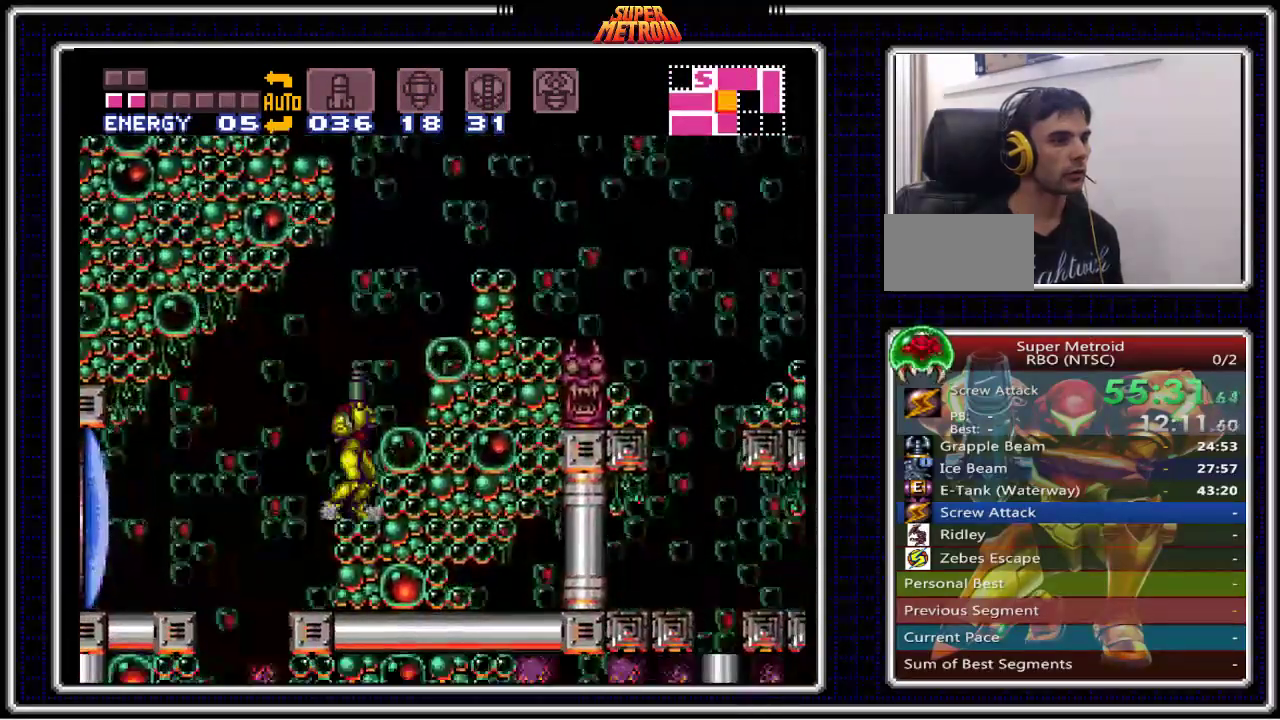
{"buttons": ["A", "B", "DPAD_RIGHT"], "events": [[83, "X", "up"], [150, "A", "down"], [300, "DPAD_RIGHT", "down"], [317, "DPAD_UP", "up"]]}
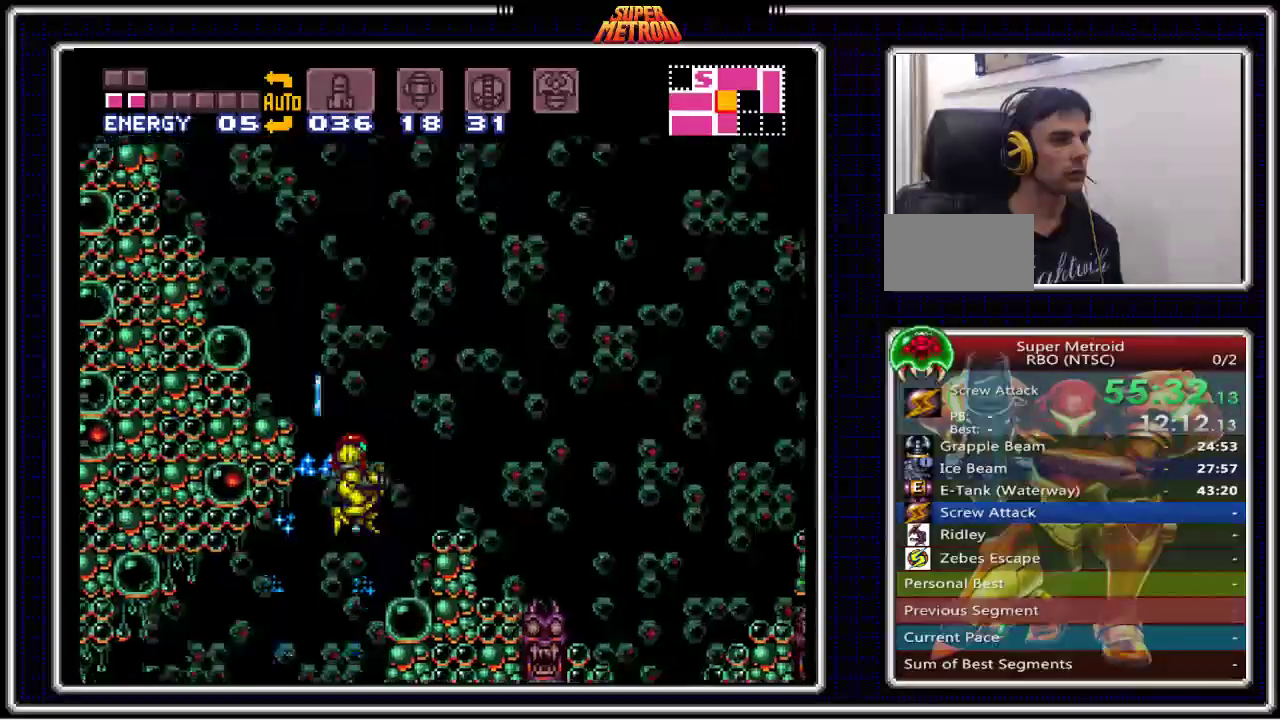
{"buttons": ["B"], "events": [[33, "DPAD_UP", "down"], [83, "A", "up"], [150, "DPAD_RIGHT", "up"], [267, "X", "down"], [283, "X", "up"], [433, "DPAD_UP", "up"]]}
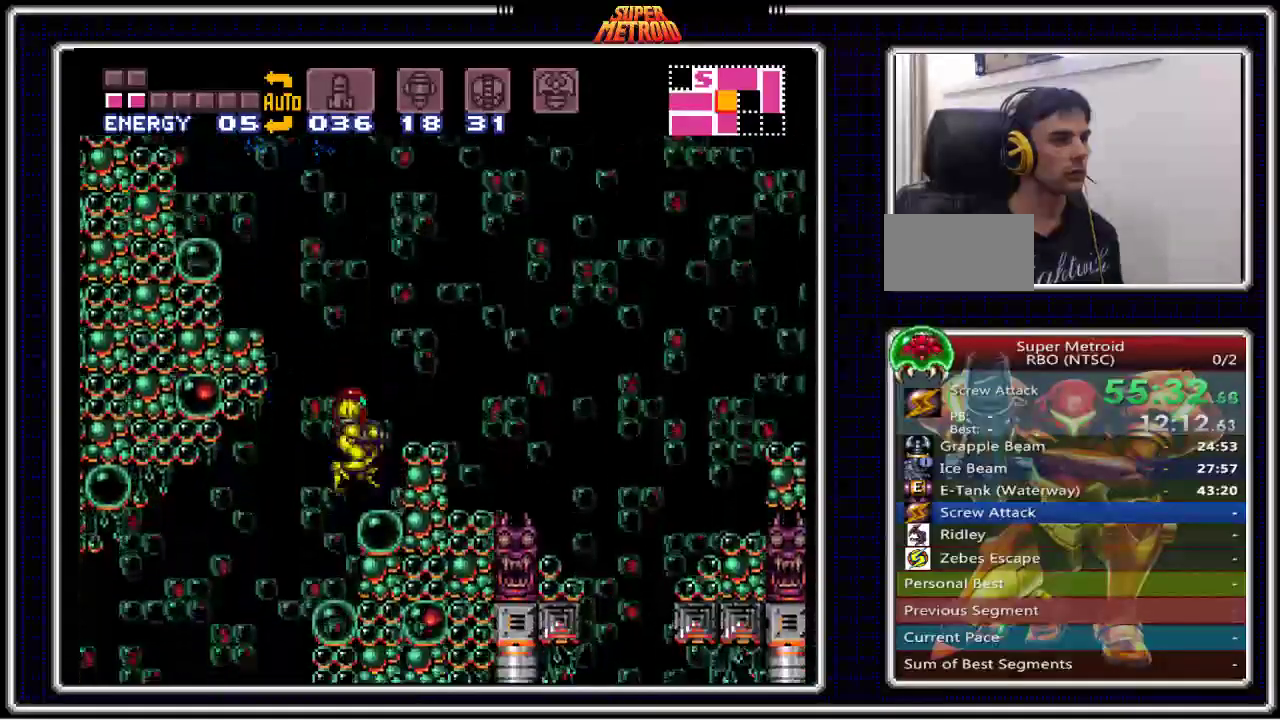
{"buttons": ["B", "DPAD_LEFT"], "events": [[150, "A", "down"], [217, "DPAD_LEFT", "down"], [500, "A", "up"]]}
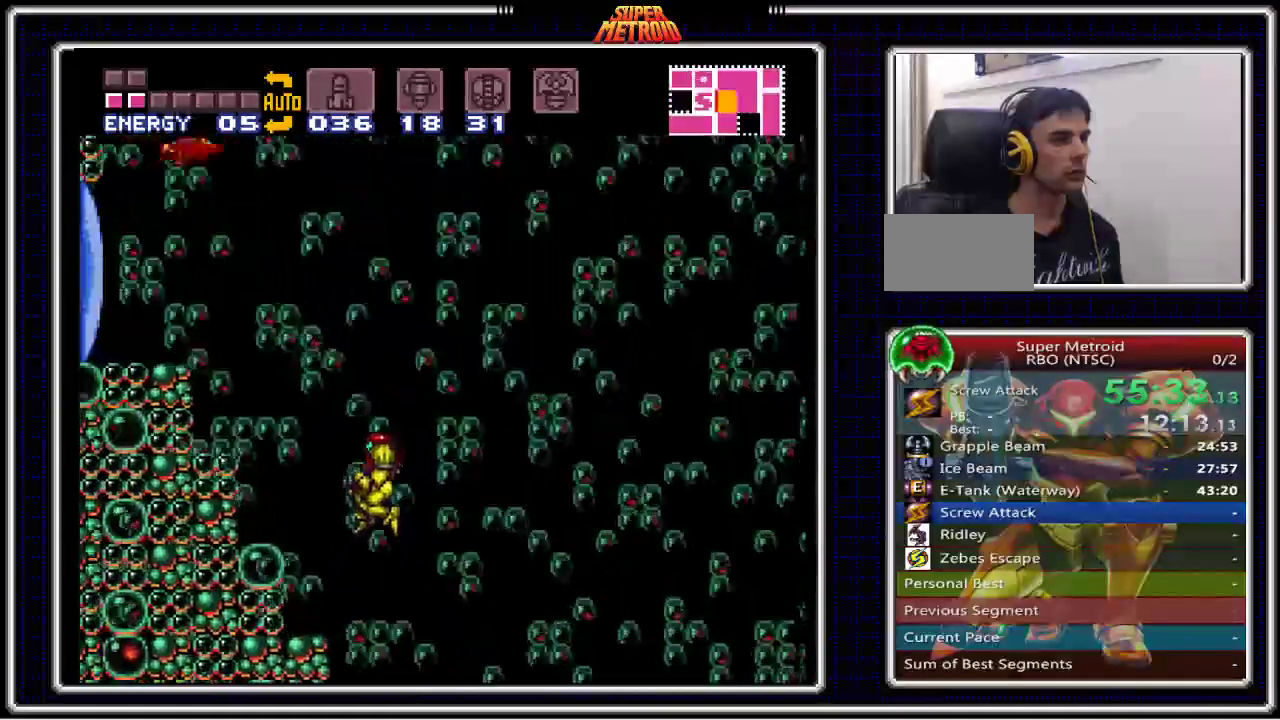
{"buttons": ["B", "X", "DPAD_UP"], "events": [[67, "X", "down"], [217, "X", "up"], [383, "DPAD_UP", "down"], [400, "DPAD_LEFT", "up"], [467, "X", "down"]]}
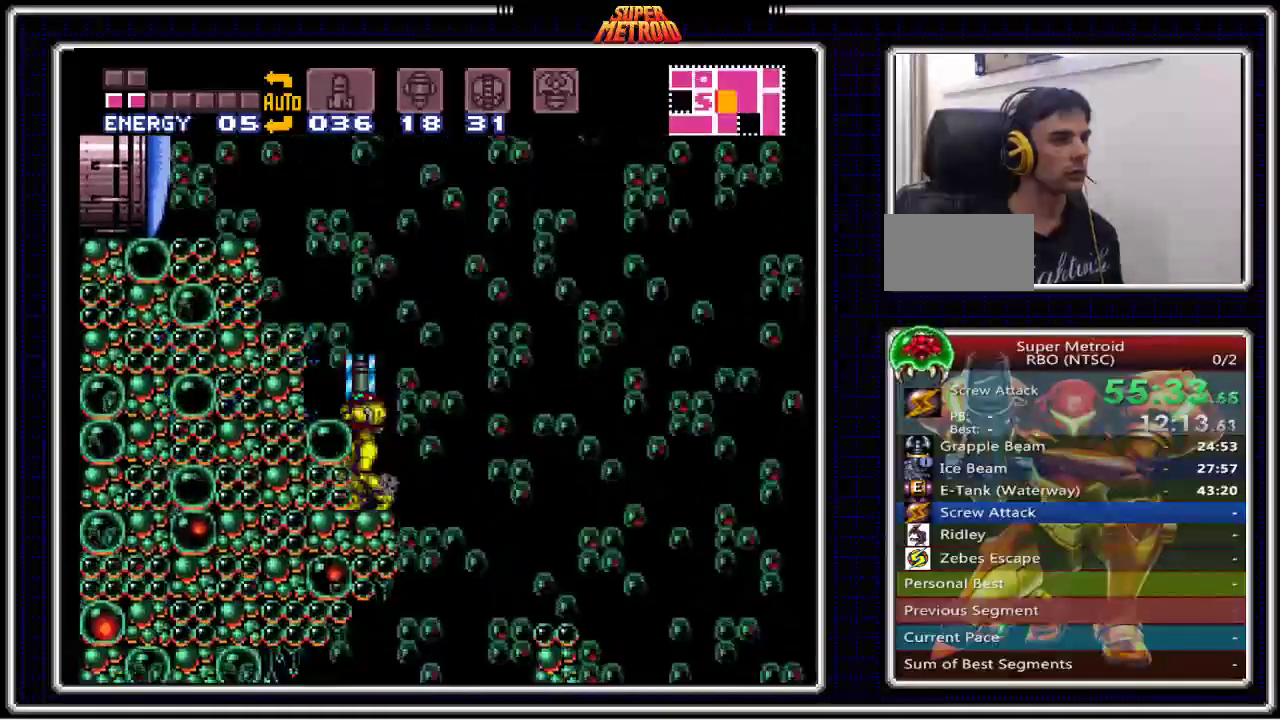
{"buttons": ["B", "X", "DPAD_UP"], "events": [[67, "X", "up"], [133, "A", "down"], [367, "A", "up"], [433, "X", "down"]]}
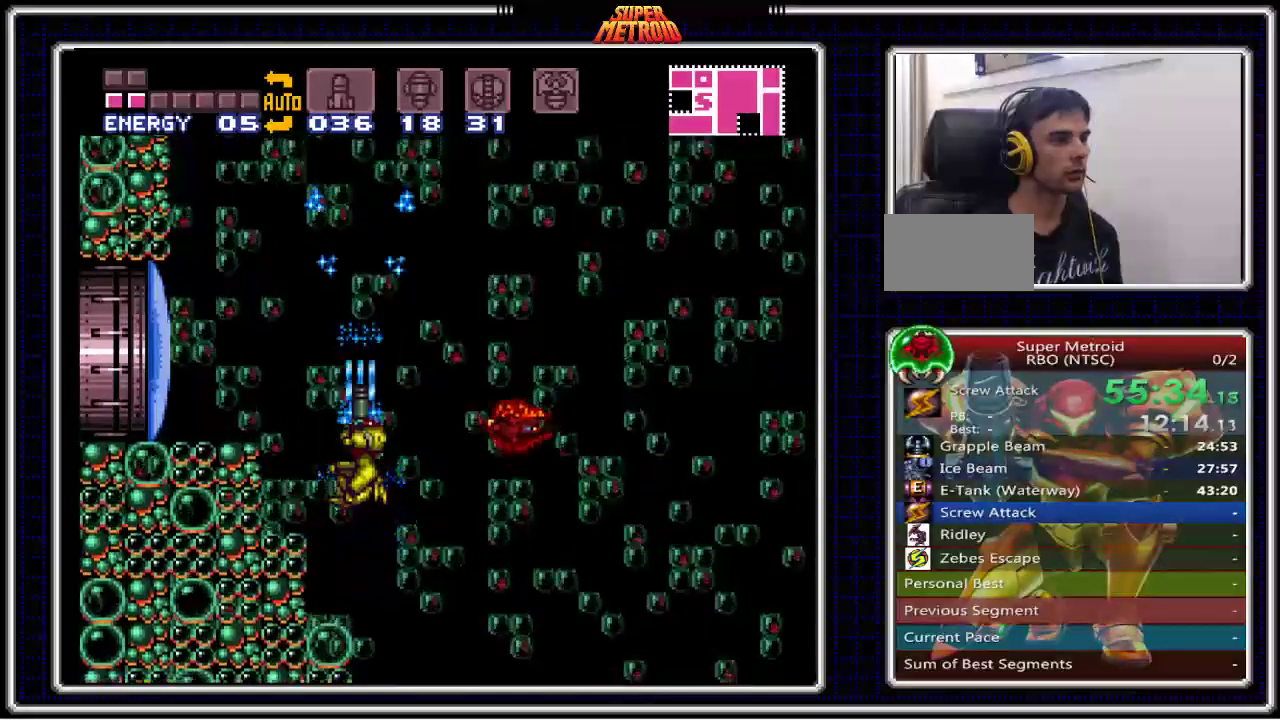
{"buttons": ["A", "B", "DPAD_LEFT"], "events": [[67, "X", "up"], [100, "DPAD_LEFT", "down"], [100, "DPAD_UP", "up"], [283, "DPAD_LEFT", "up"], [433, "A", "down"], [500, "DPAD_LEFT", "down"]]}
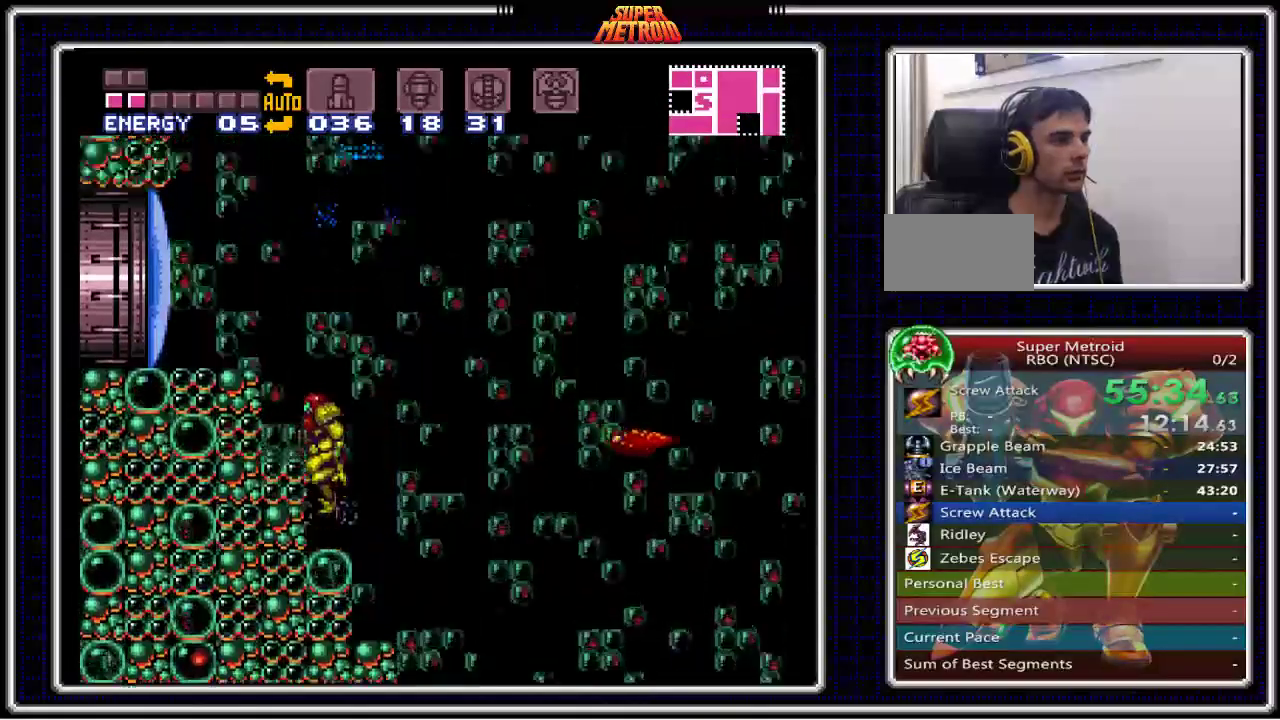
{"buttons": ["B", "DPAD_LEFT"], "events": [[233, "A", "up"], [267, "X", "down"], [300, "DPAD_LEFT", "up"], [383, "DPAD_LEFT", "down"], [400, "X", "up"]]}
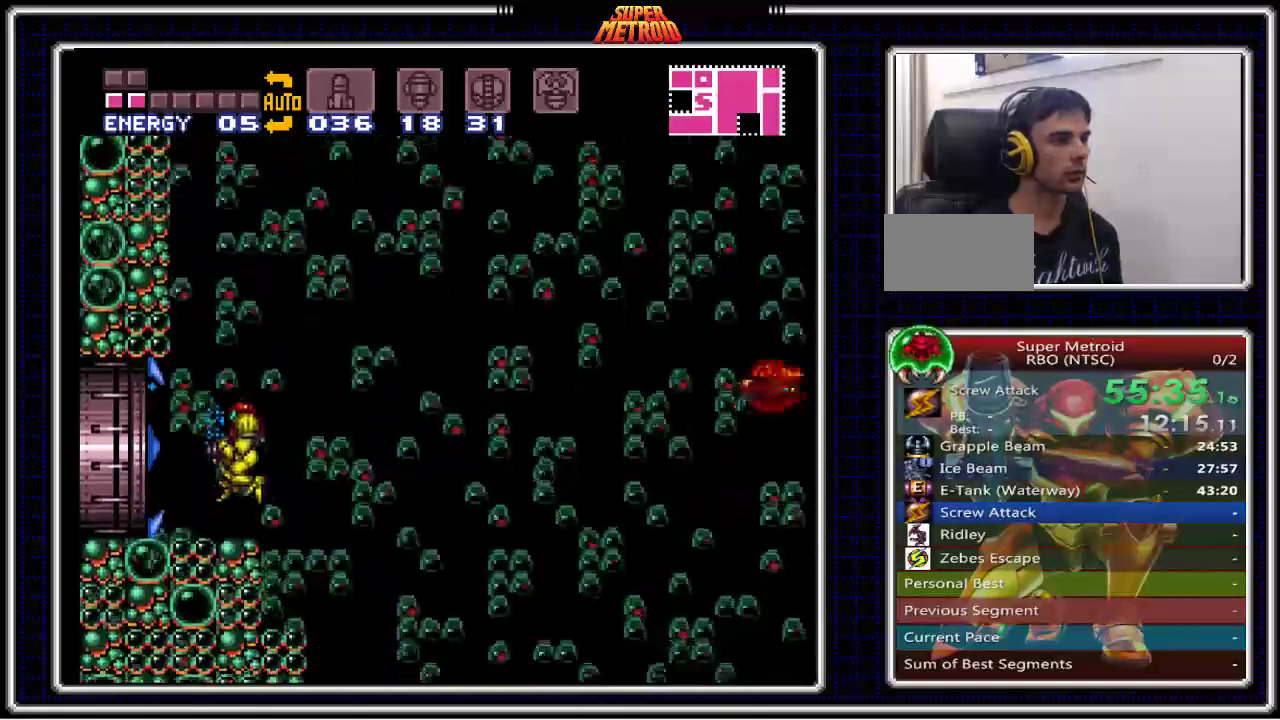
{"buttons": ["B", "DPAD_LEFT"], "events": []}
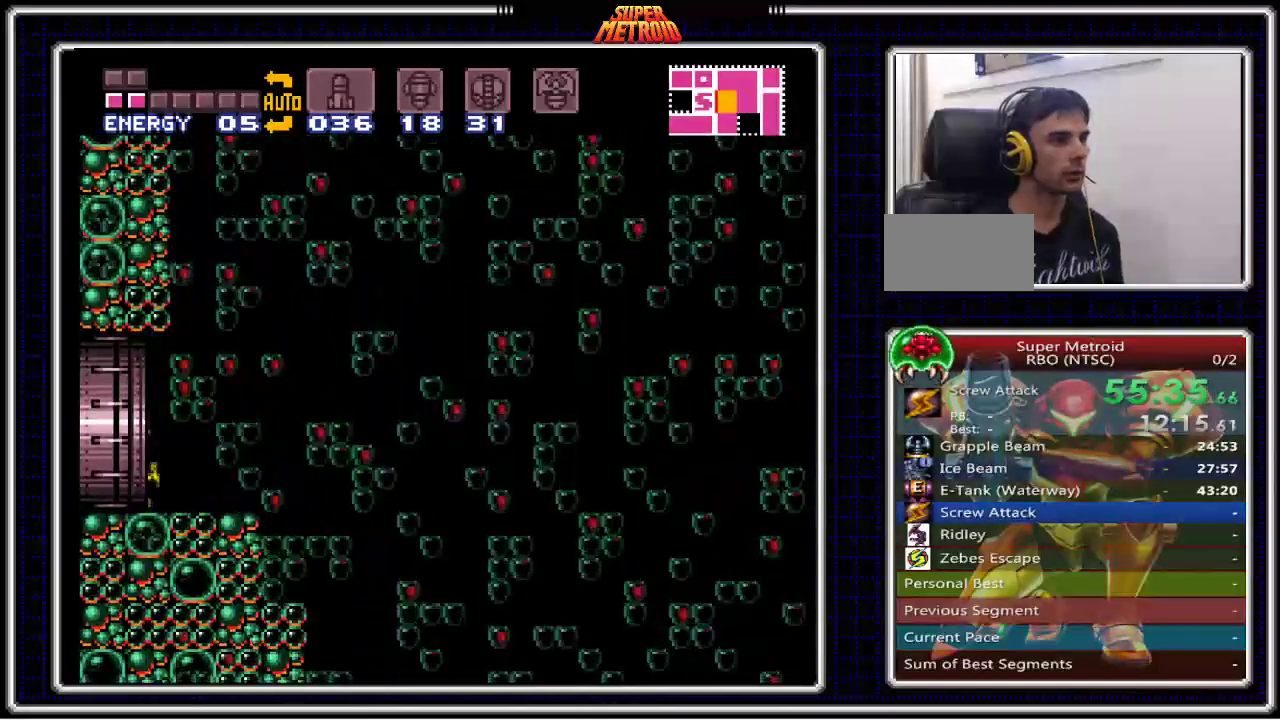
{"buttons": ["B"], "events": [[167, "DPAD_LEFT", "up"]]}
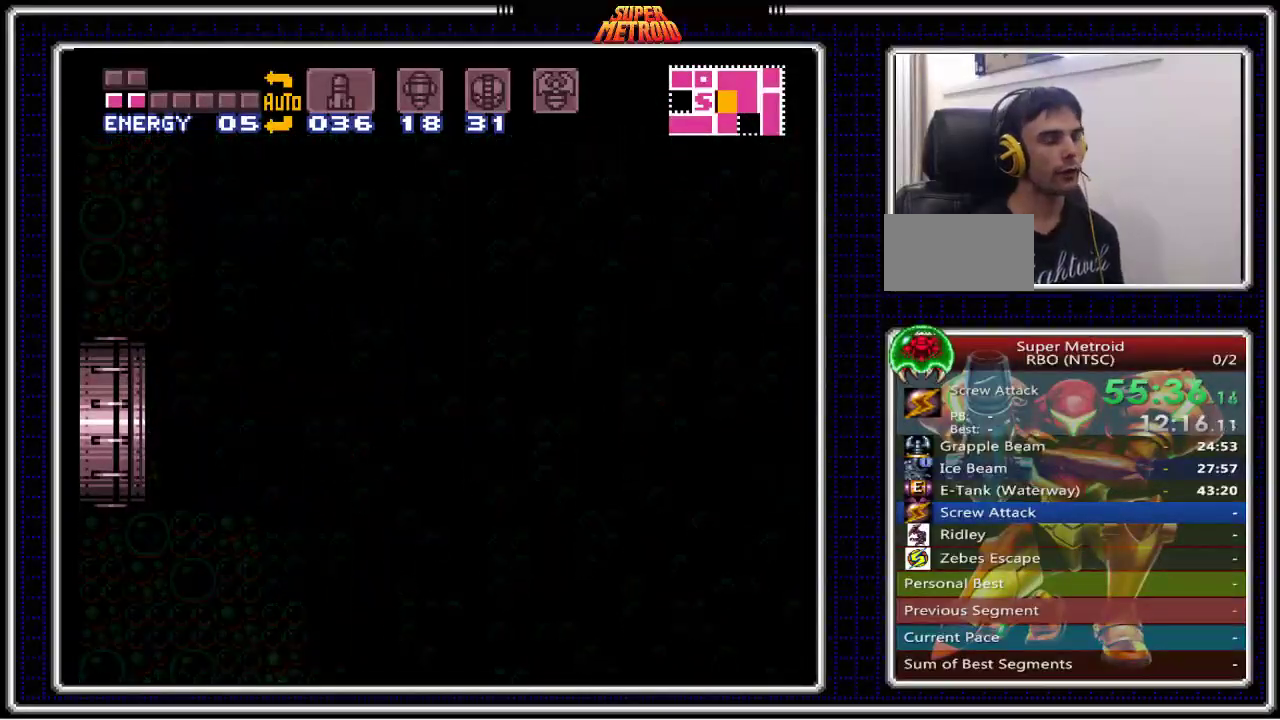
{"buttons": ["B"], "events": []}
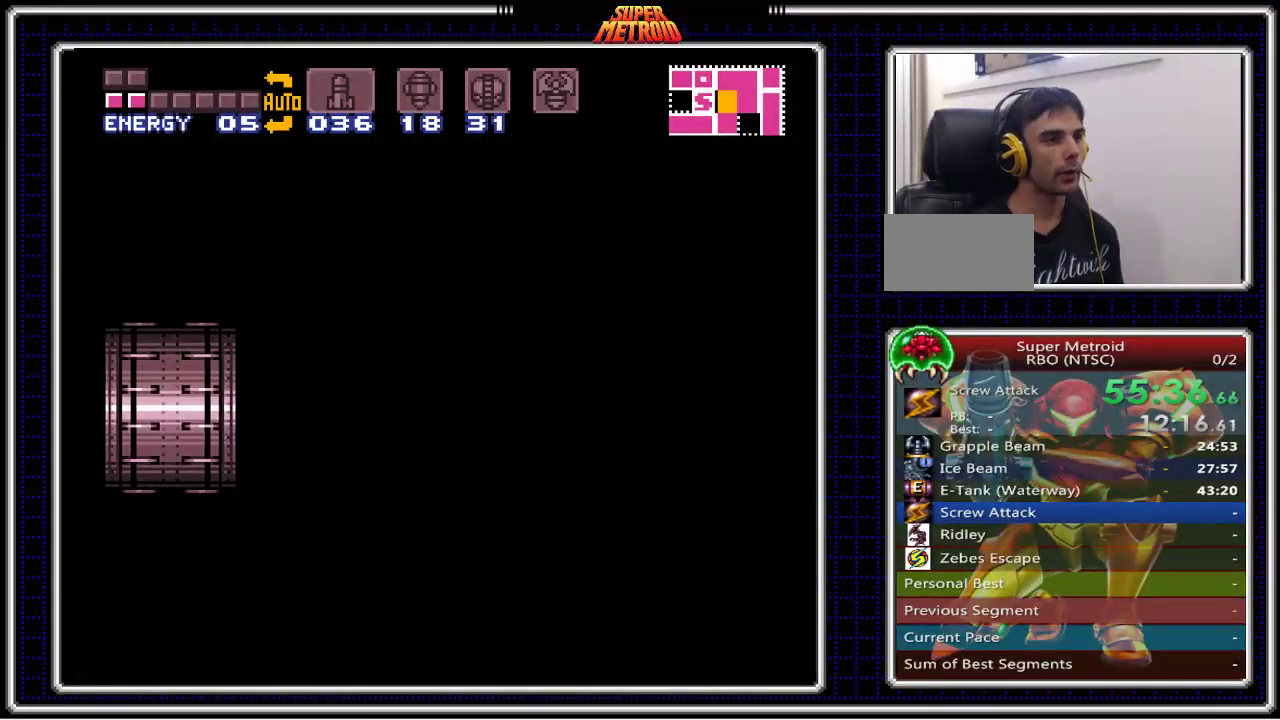
{"buttons": ["B"], "events": []}
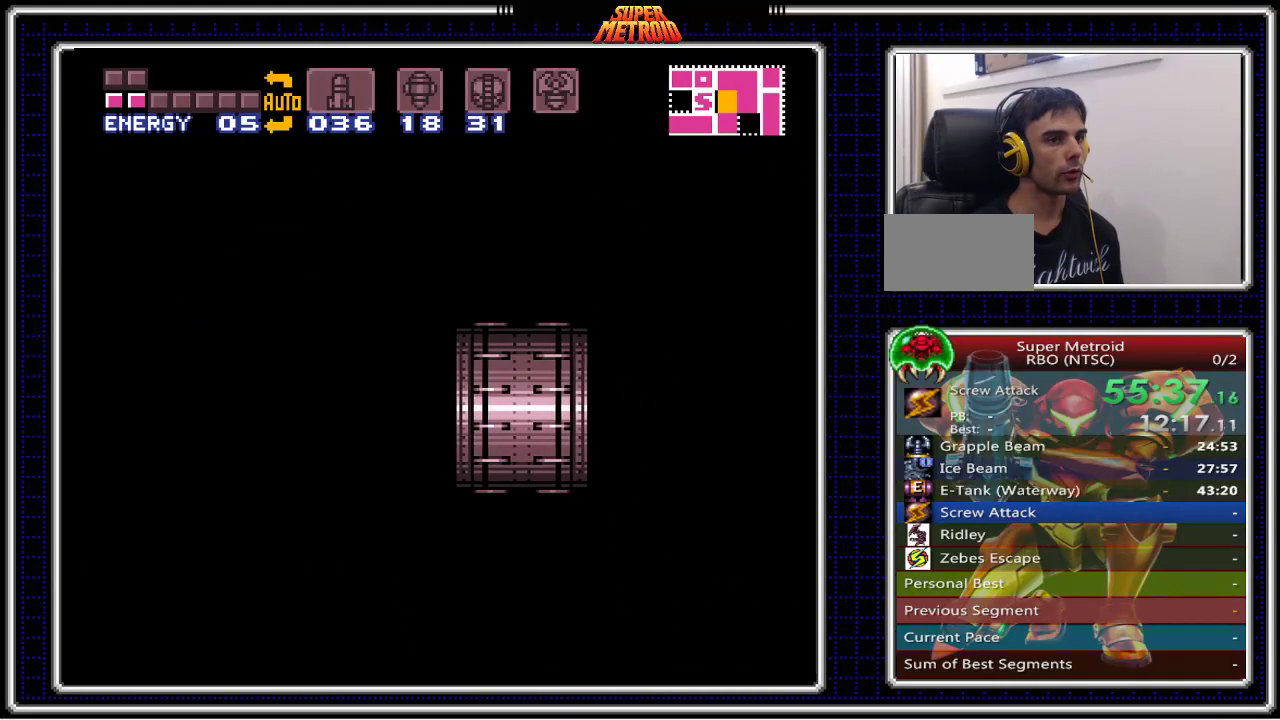
{"buttons": ["B", "DPAD_LEFT"], "events": [[383, "DPAD_LEFT", "down"]]}
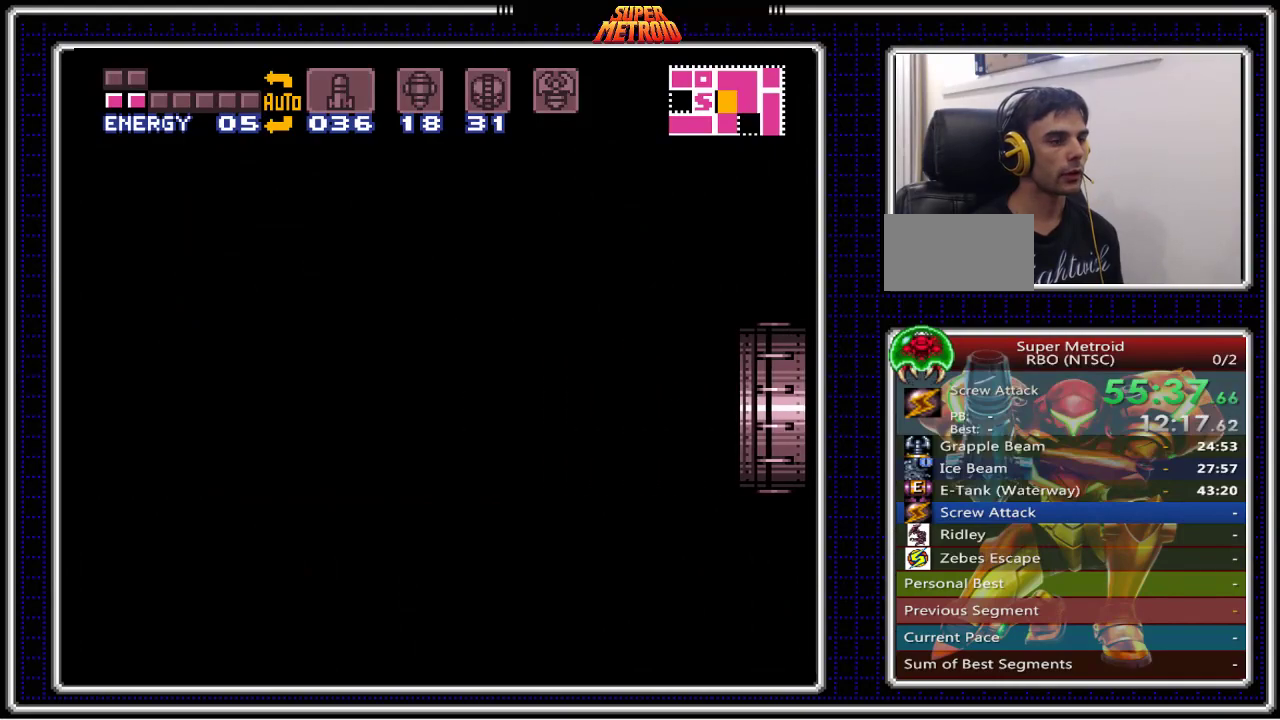
{"buttons": ["B", "DPAD_LEFT"], "events": []}
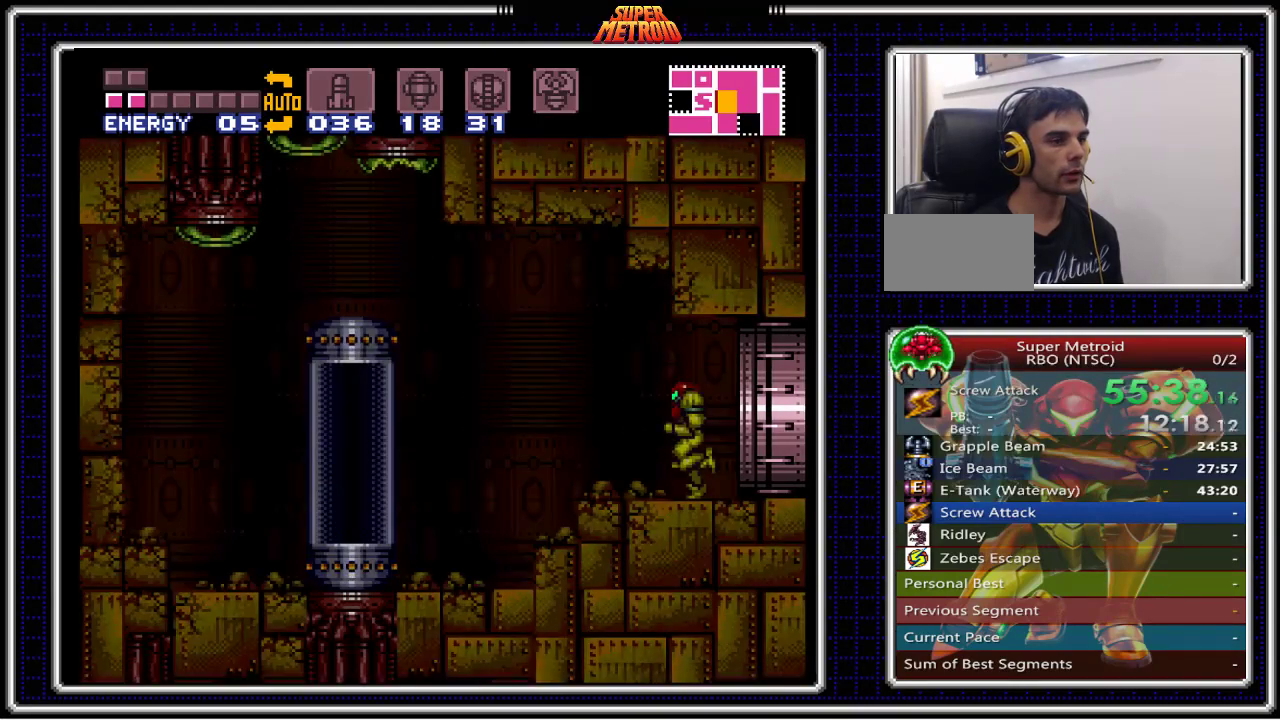
{"buttons": ["B", "DPAD_LEFT"], "events": [[217, "A", "down"], [300, "A", "up"]]}
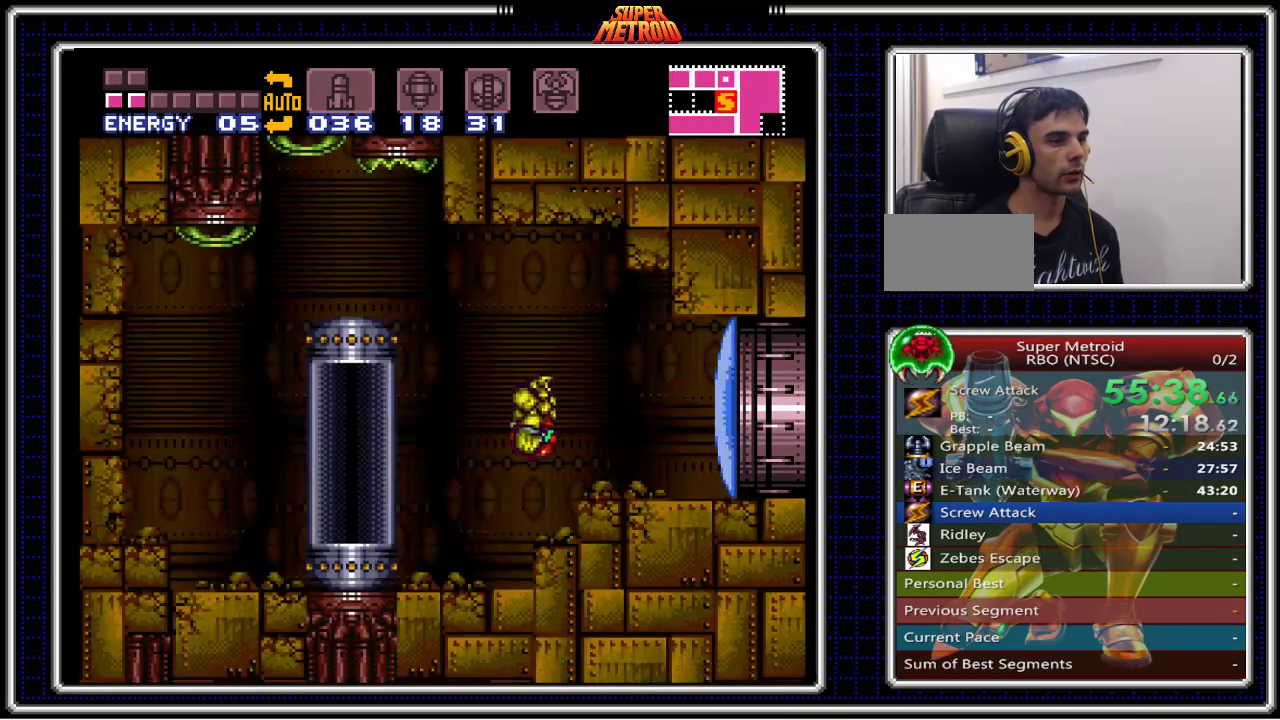
{"buttons": ["A", "B"], "events": [[383, "DPAD_LEFT", "up"], [483, "A", "down"]]}
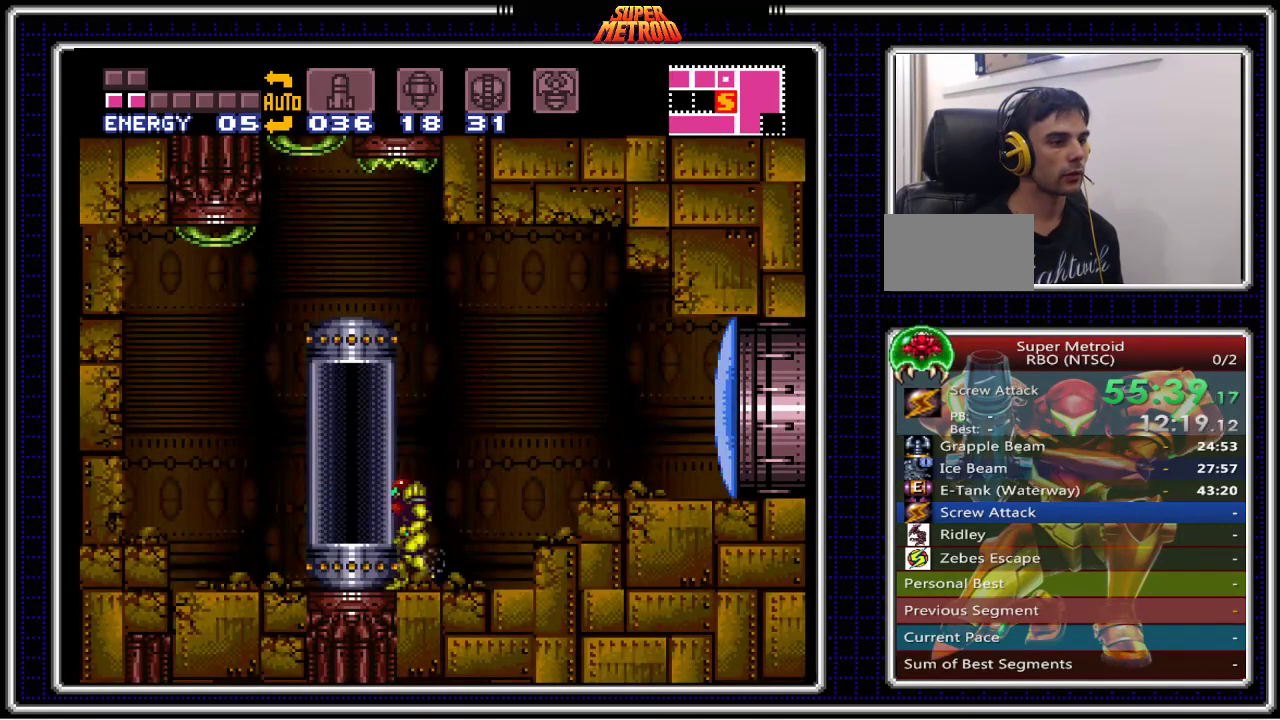
{"buttons": ["B"], "events": [[50, "DPAD_LEFT", "down"], [100, "A", "up"], [317, "DPAD_LEFT", "up"]]}
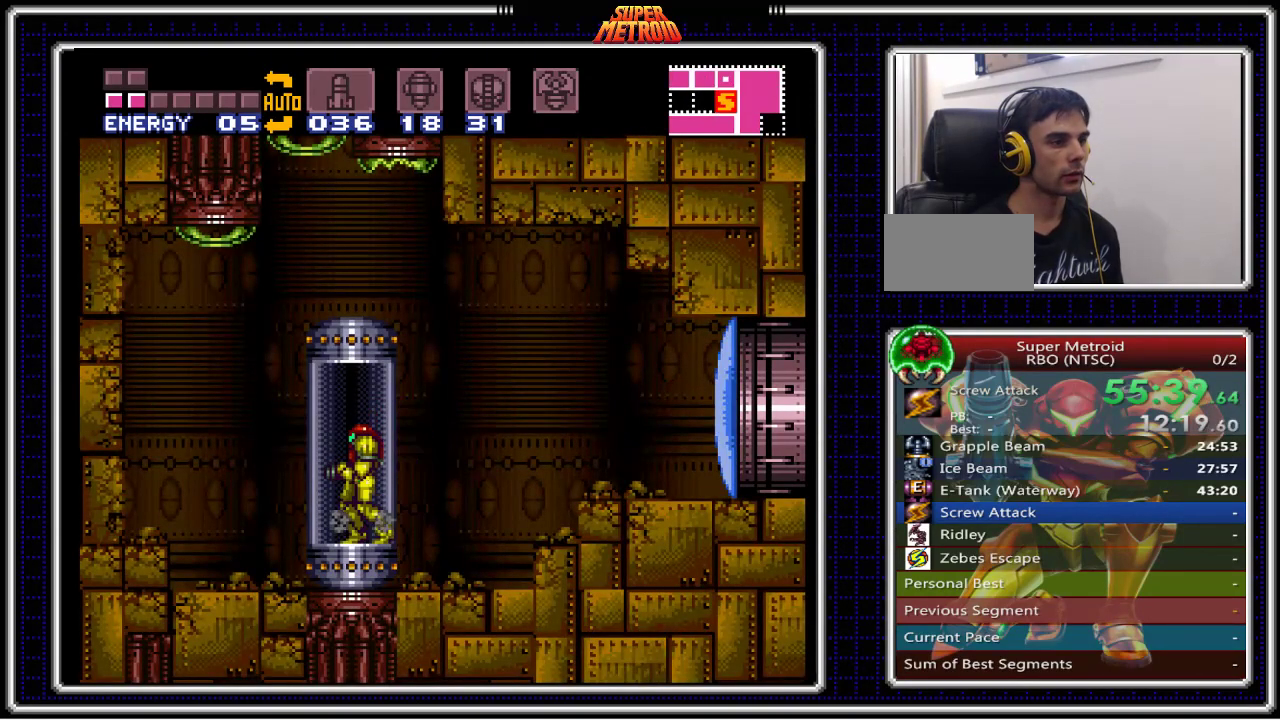
{"buttons": ["A", "B"], "events": [[500, "A", "down"]]}
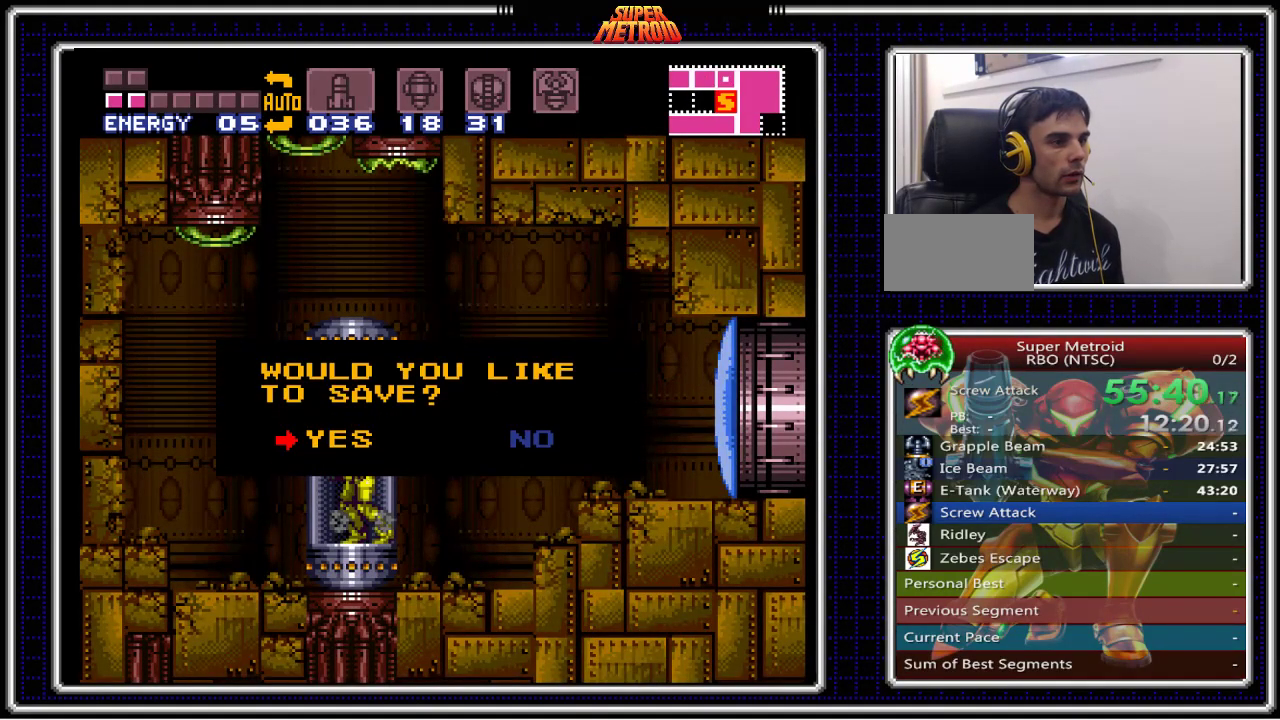
{"buttons": ["B"], "events": [[200, "A", "up"]]}
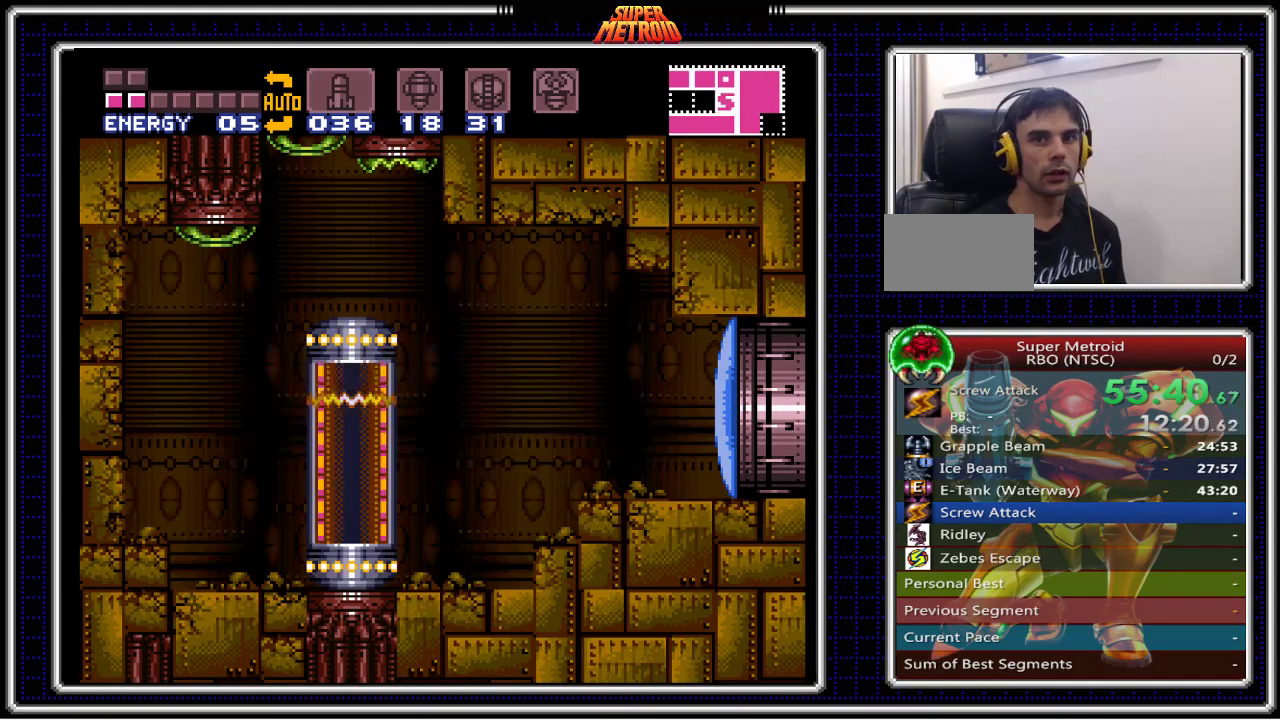
{"buttons": ["B"], "events": []}
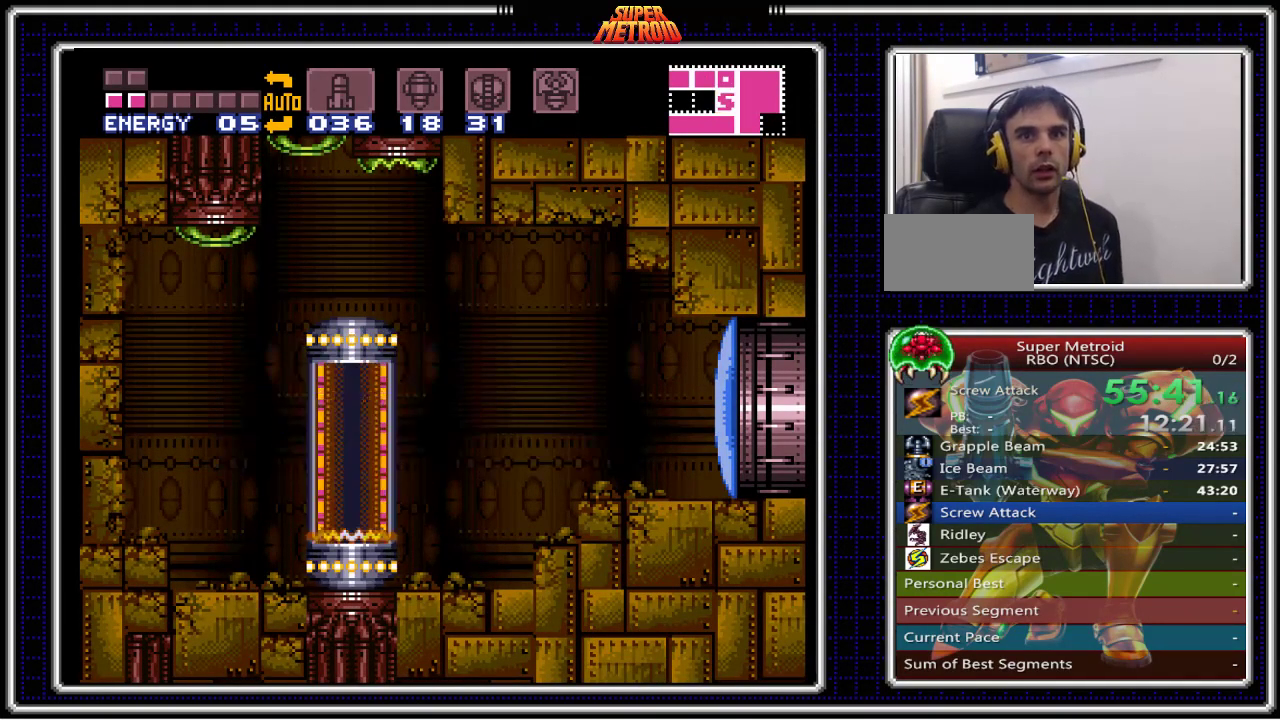
{"buttons": ["B"], "events": []}
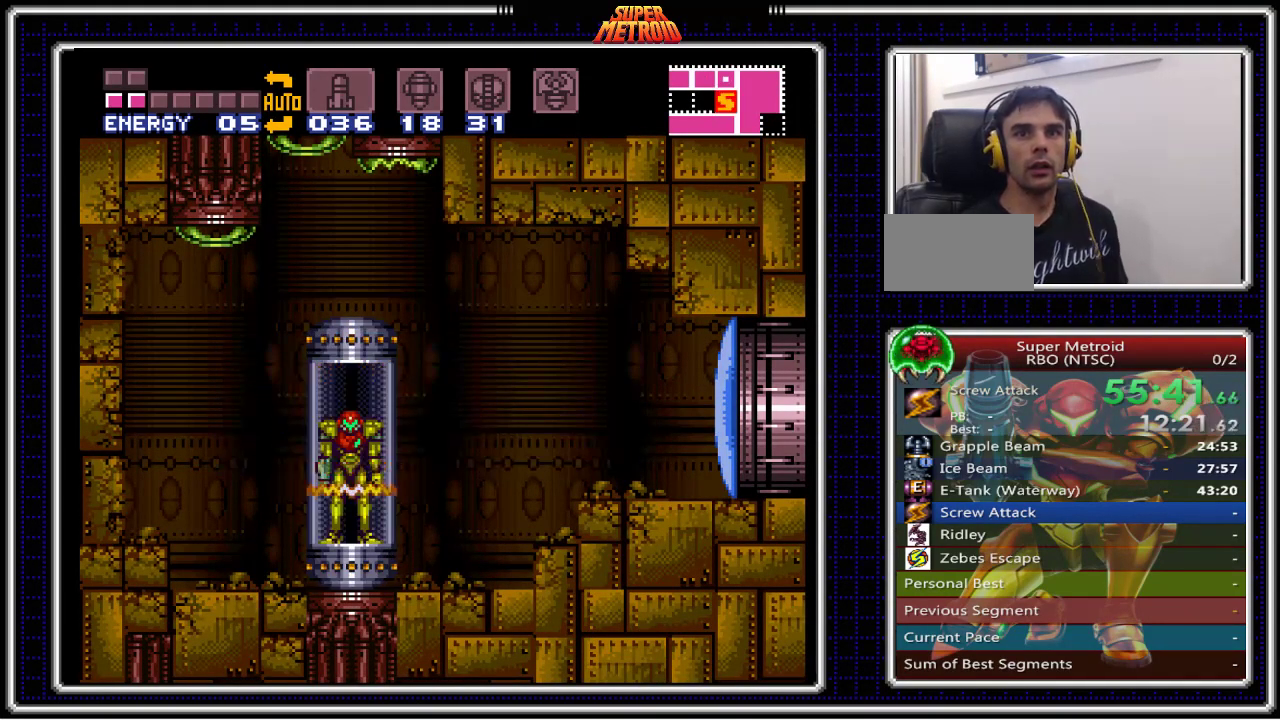
{"buttons": ["B"], "events": []}
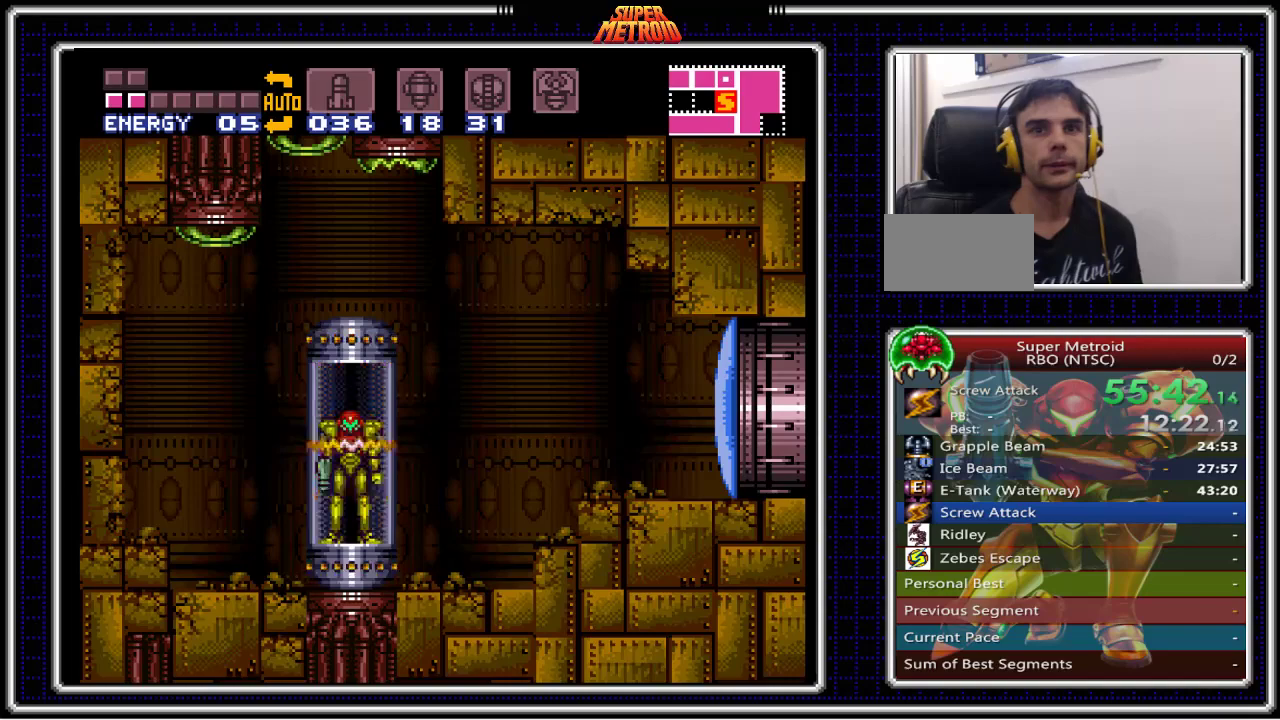
{"buttons": ["B", "DPAD_RIGHT"], "events": [[267, "DPAD_RIGHT", "down"]]}
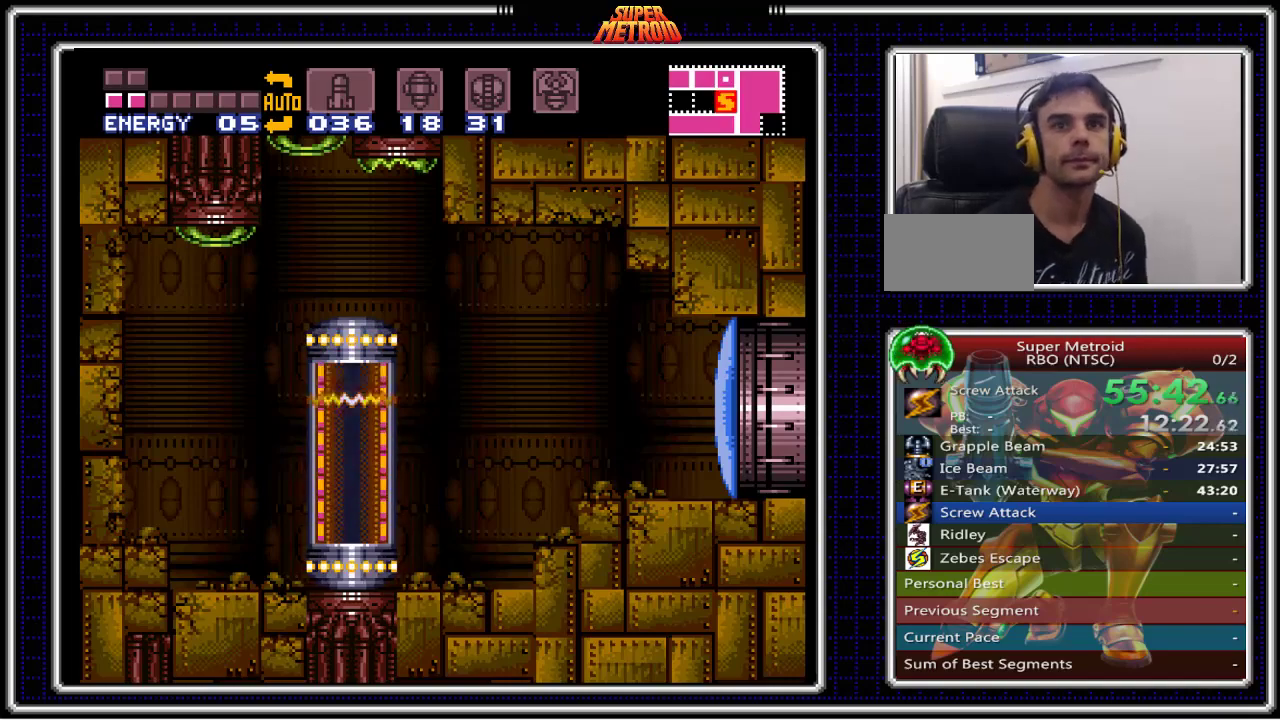
{"buttons": ["B", "DPAD_RIGHT"], "events": []}
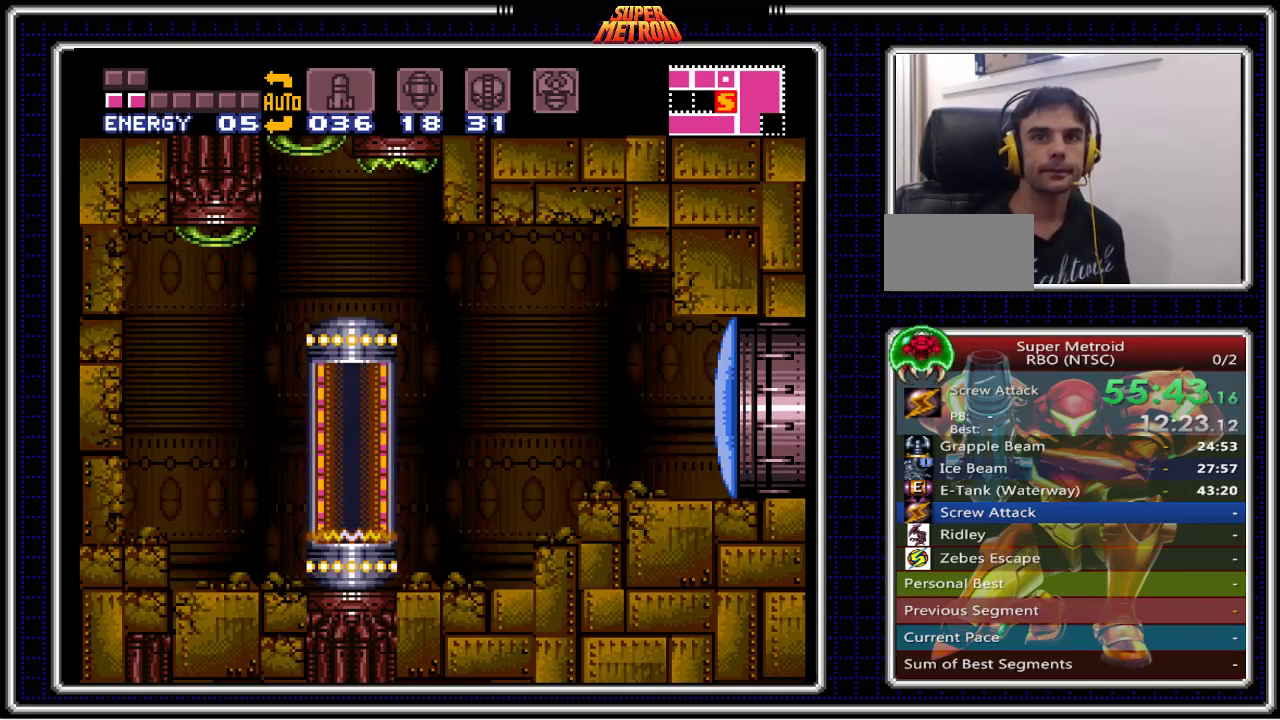
{"buttons": ["B", "DPAD_RIGHT"], "events": []}